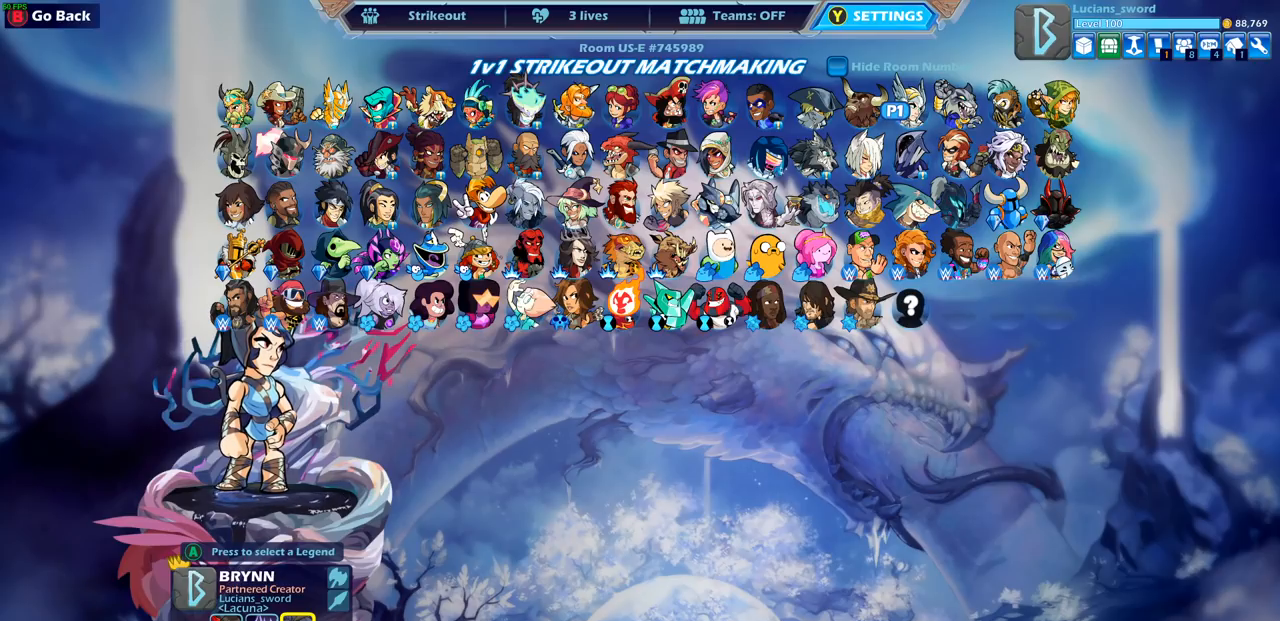
Gameplay with a controller (PlayStation layout); each line is a JSON object with the inputs held at the frame after it. "events" lists button and stick changes between this image and that frame as [ms after this image, input, new state], when the widget could be followed in between.
{"buttons": ["SELECT"], "left_stick": "center", "right_stick": "center", "events": [[117, "CIRCLE", "down"], [183, "CIRCLE", "up"], [400, "SELECT", "down"]]}
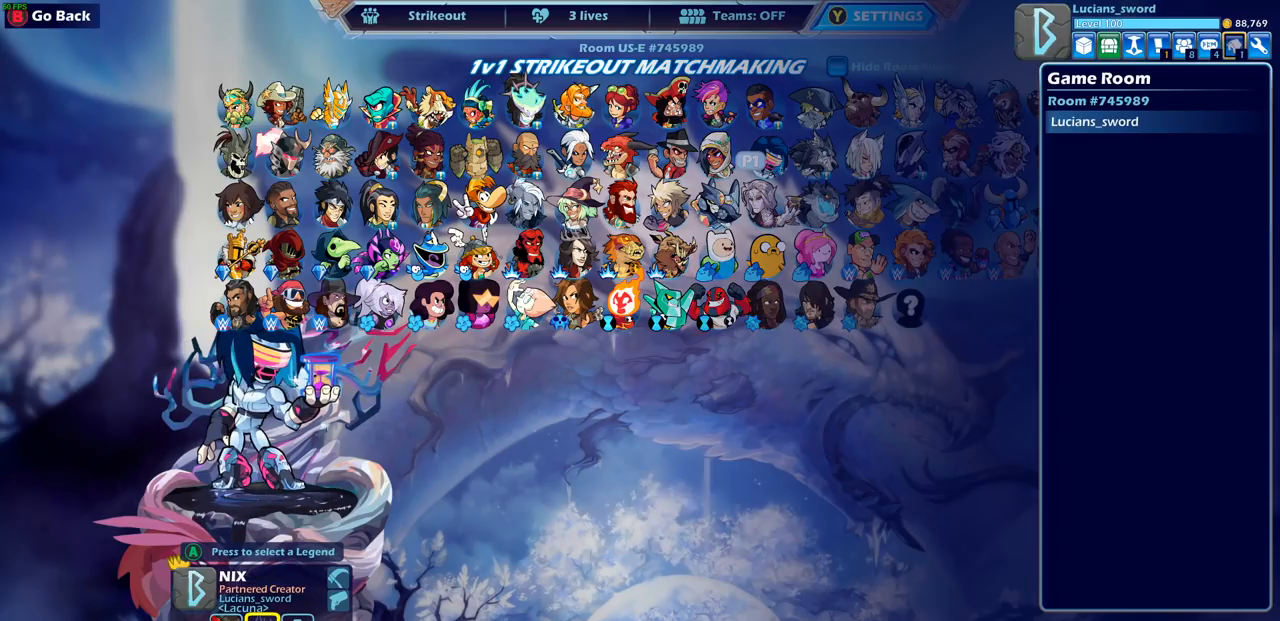
{"buttons": [], "left_stick": "center", "right_stick": "center", "events": [[33, "SELECT", "up"]]}
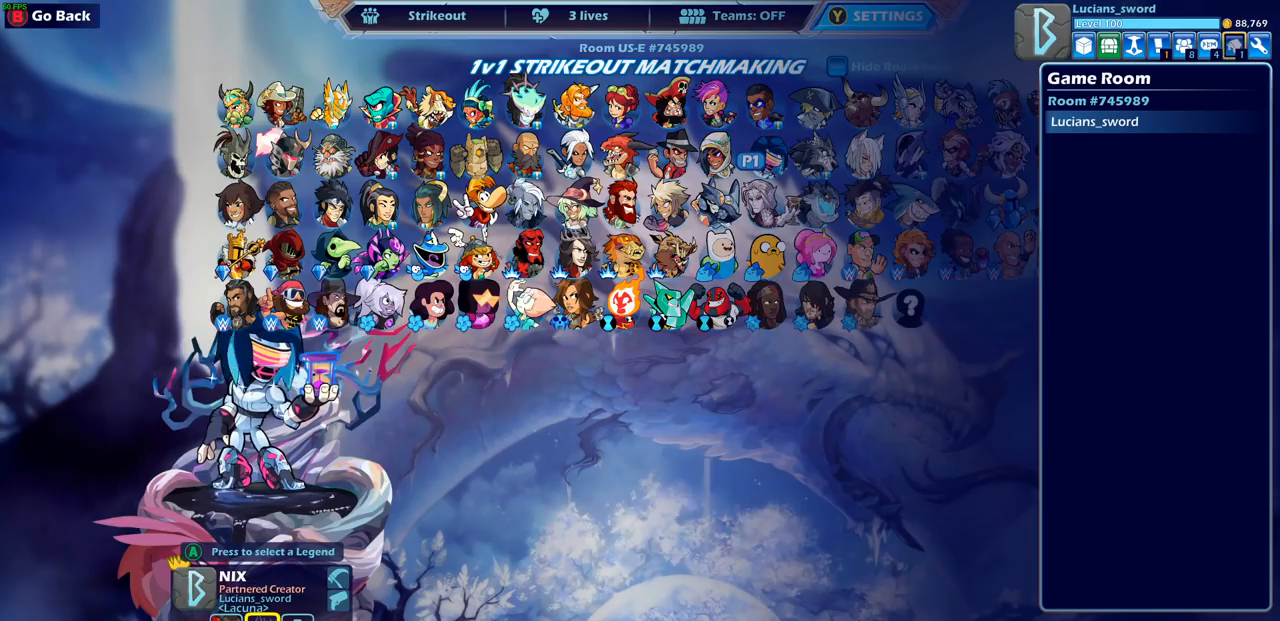
{"buttons": ["DPAD_LEFT"], "left_stick": "center", "right_stick": "center", "events": [[150, "DPAD_LEFT", "down"], [267, "DPAD_LEFT", "up"], [333, "DPAD_LEFT", "down"], [433, "DPAD_LEFT", "up"], [500, "DPAD_LEFT", "down"]]}
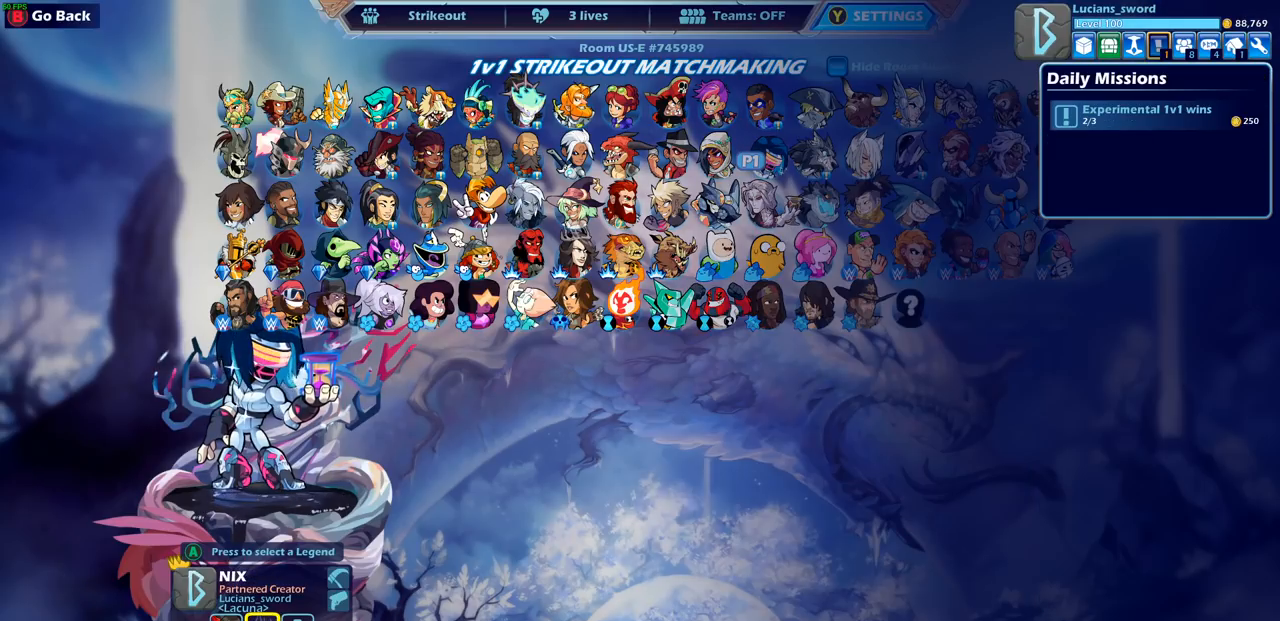
{"buttons": [], "left_stick": "center", "right_stick": "center", "events": [[83, "DPAD_LEFT", "up"], [300, "DPAD_LEFT", "down"], [433, "DPAD_LEFT", "up"]]}
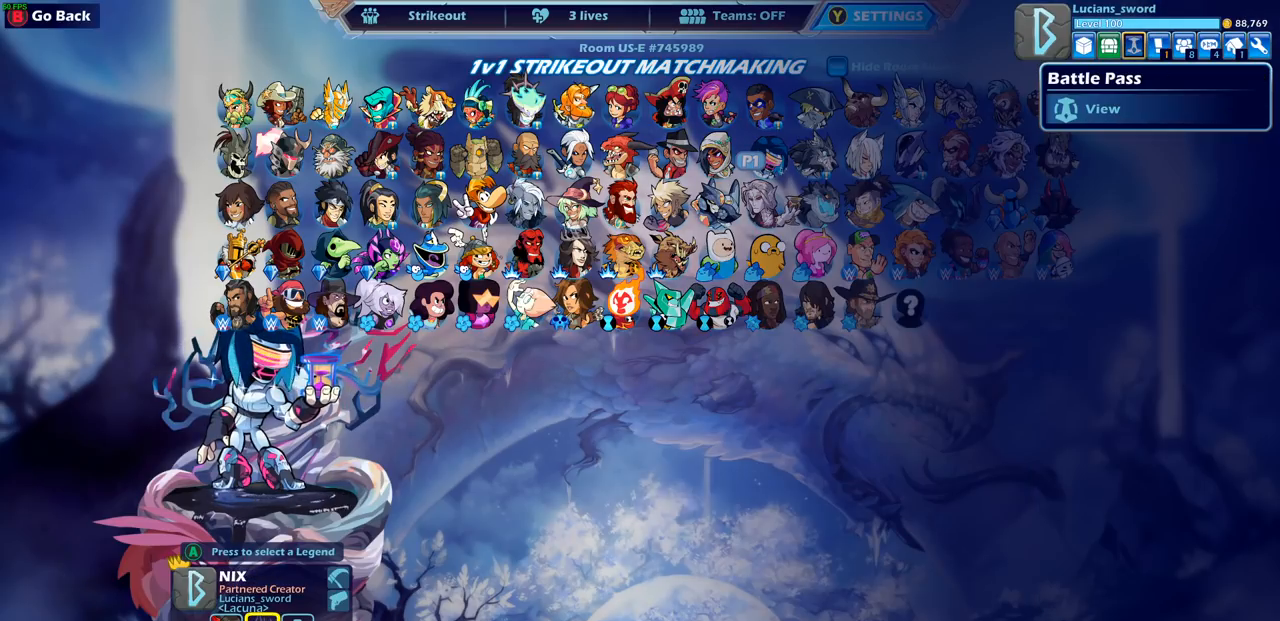
{"buttons": [], "left_stick": "center", "right_stick": "center", "events": [[167, "CROSS", "down"], [250, "CROSS", "up"]]}
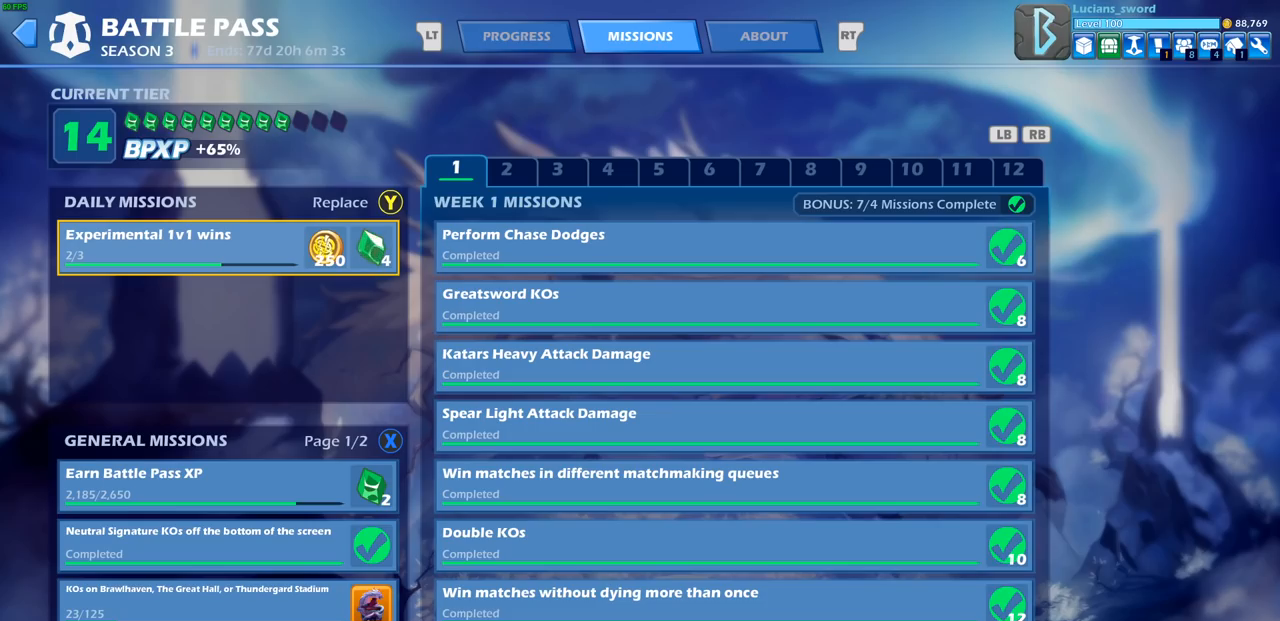
{"buttons": [], "left_stick": "center", "right_stick": "center", "events": []}
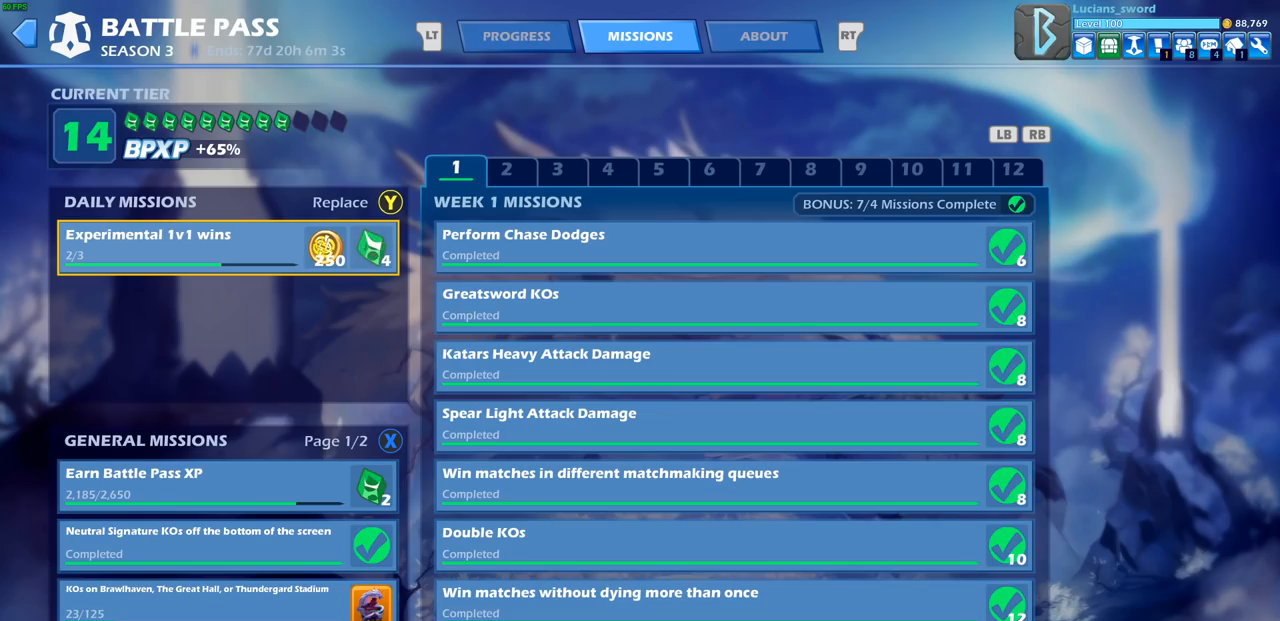
{"buttons": [], "left_stick": "center", "right_stick": "center", "events": []}
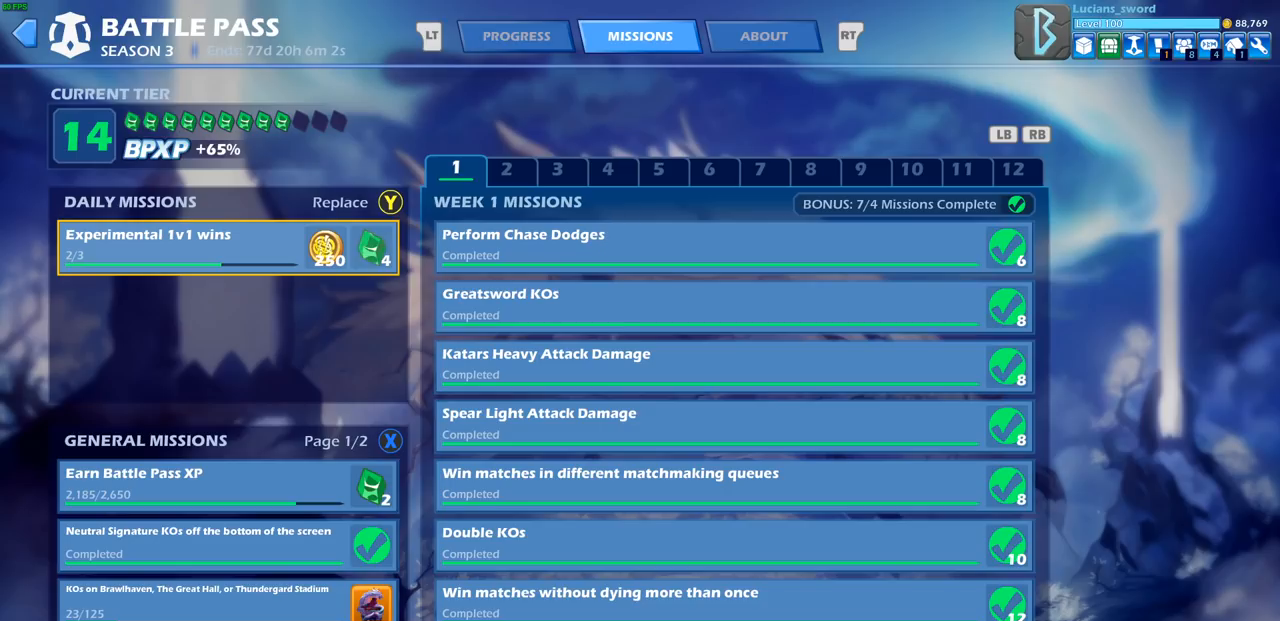
{"buttons": [], "left_stick": "center", "right_stick": "center", "events": []}
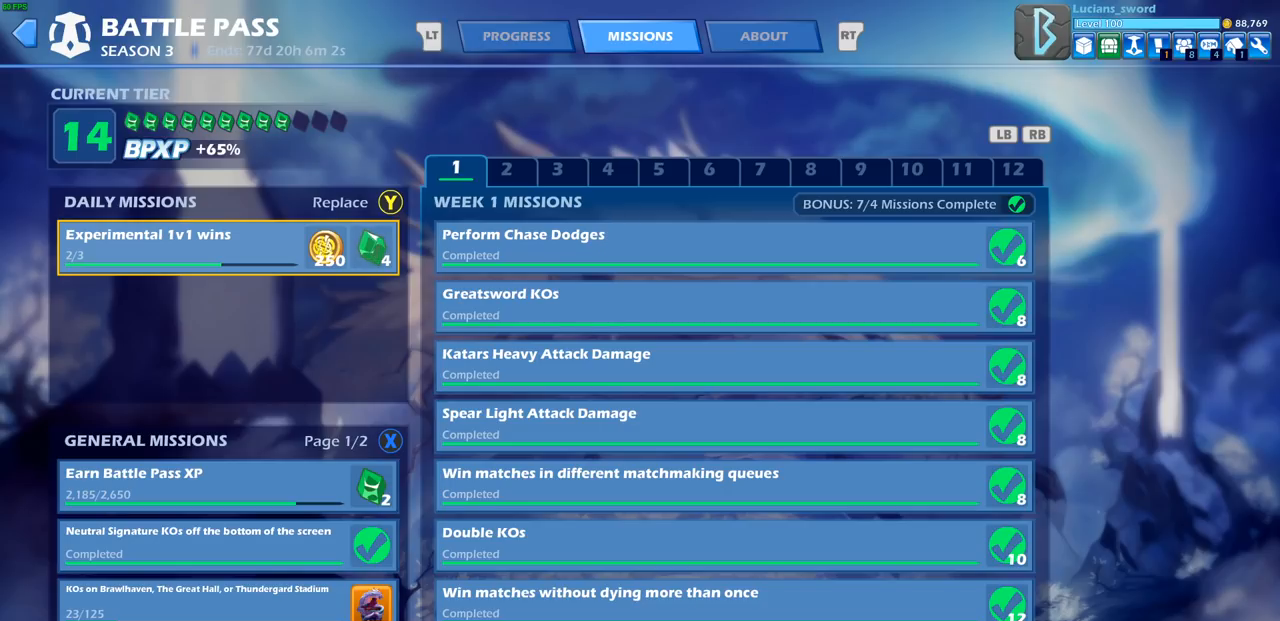
{"buttons": ["L2"], "left_stick": "center", "right_stick": "center", "events": [[433, "L2", "down"]]}
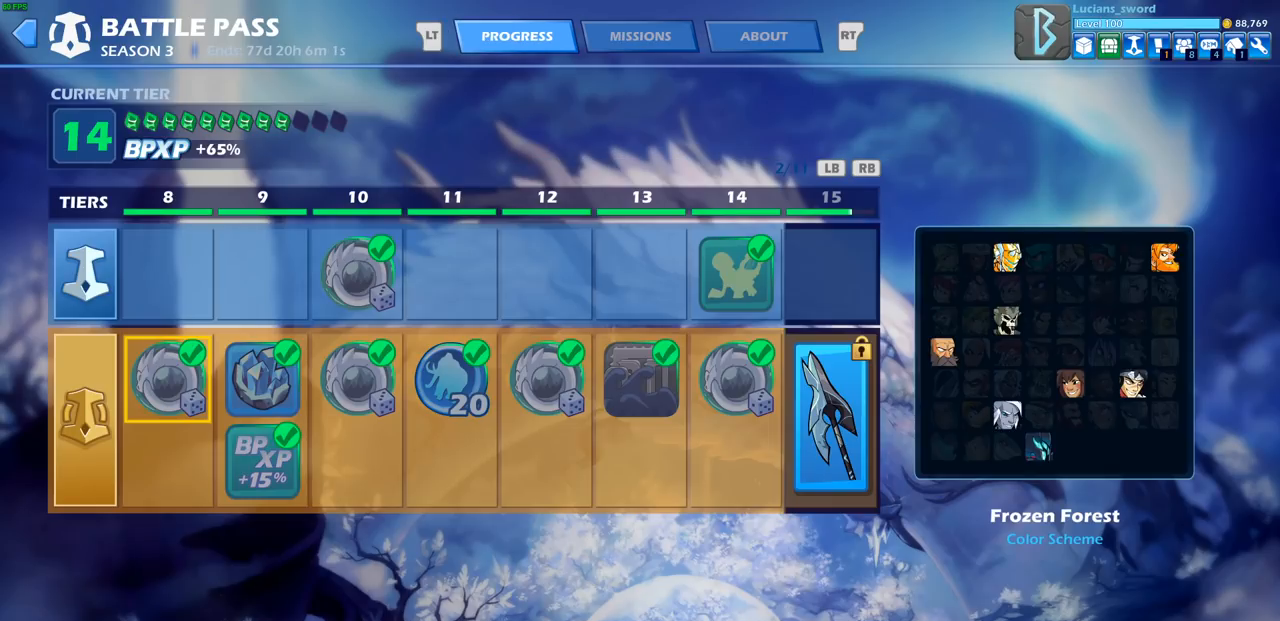
{"buttons": [], "left_stick": "center", "right_stick": "center", "events": [[50, "L2", "up"]]}
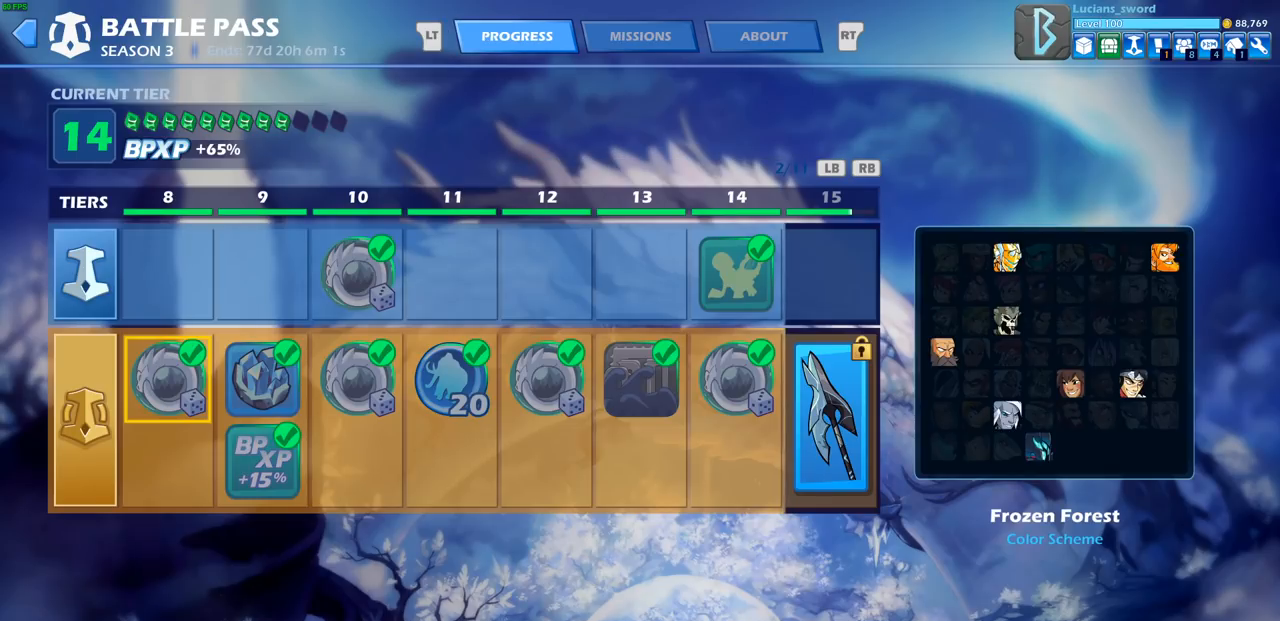
{"buttons": [], "left_stick": "center", "right_stick": "center", "events": [[100, "R1", "down"], [233, "R1", "up"]]}
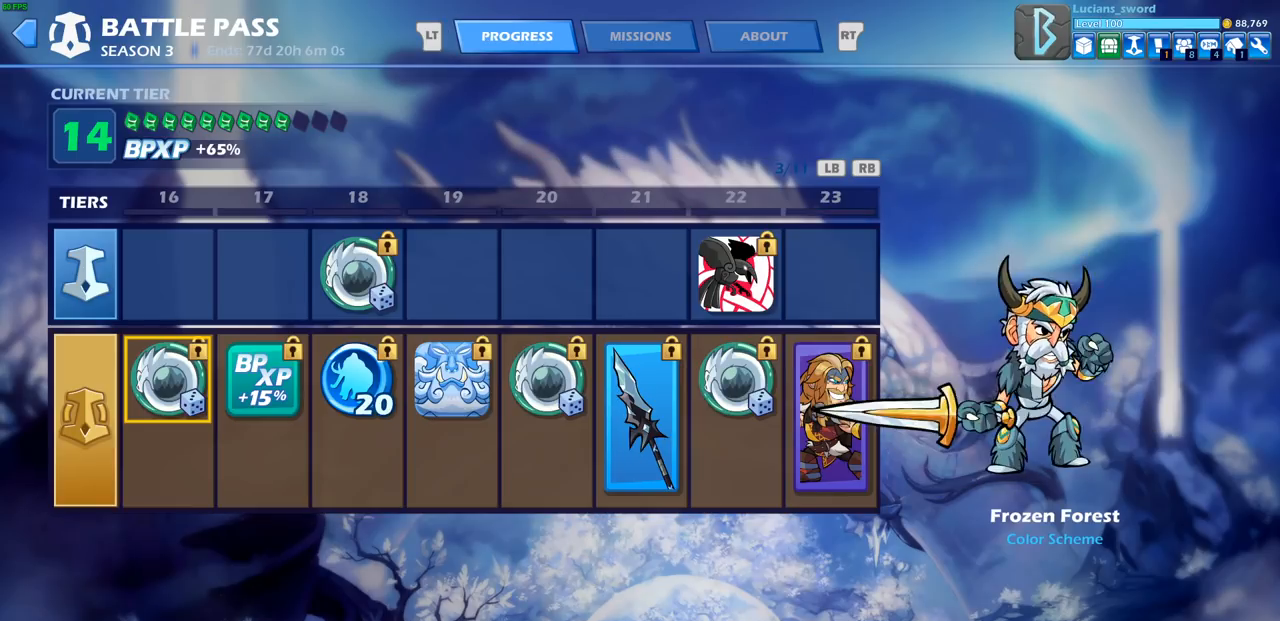
{"buttons": [], "left_stick": "center", "right_stick": "center", "events": [[133, "L1", "down"], [250, "L1", "up"]]}
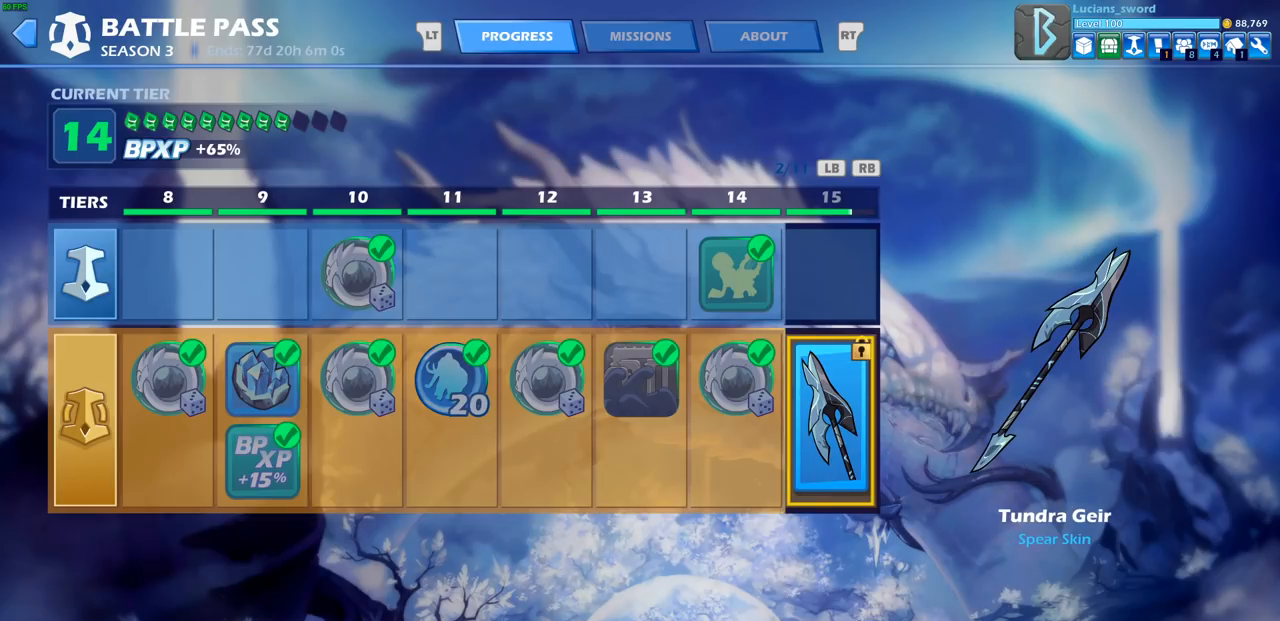
{"buttons": ["R1"], "left_stick": "center", "right_stick": "center", "events": [[233, "R1", "down"], [317, "R1", "up"], [450, "R1", "down"]]}
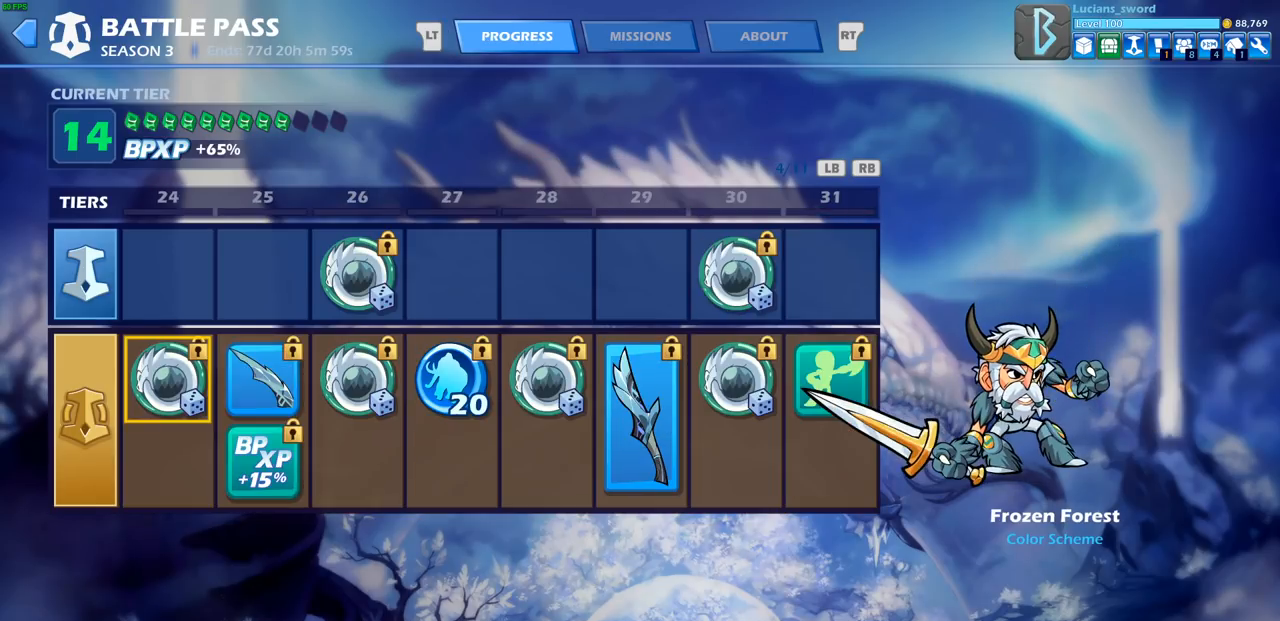
{"buttons": ["R1"], "left_stick": "center", "right_stick": "center", "events": [[33, "R1", "up"], [117, "R1", "down"], [183, "R1", "up"], [267, "R1", "down"], [350, "R1", "up"], [433, "R1", "down"]]}
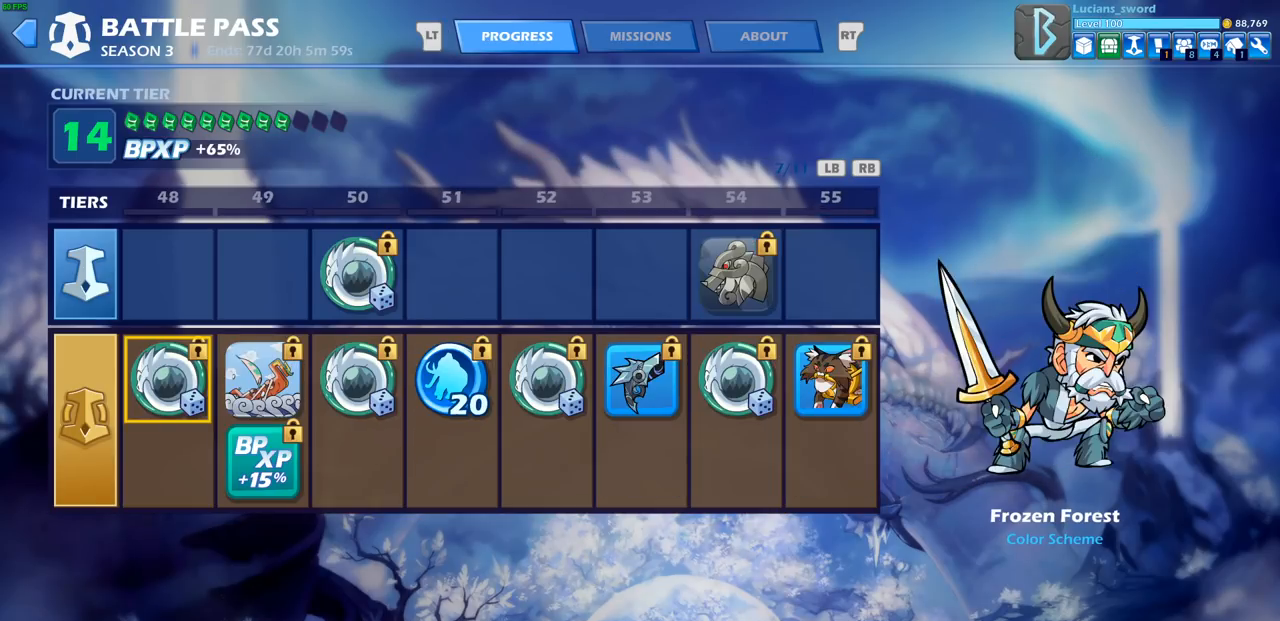
{"buttons": ["R1"], "left_stick": "center", "right_stick": "center", "events": [[17, "R1", "up"], [83, "R1", "down"], [183, "R1", "up"], [267, "R1", "down"], [350, "R1", "up"], [433, "R1", "down"]]}
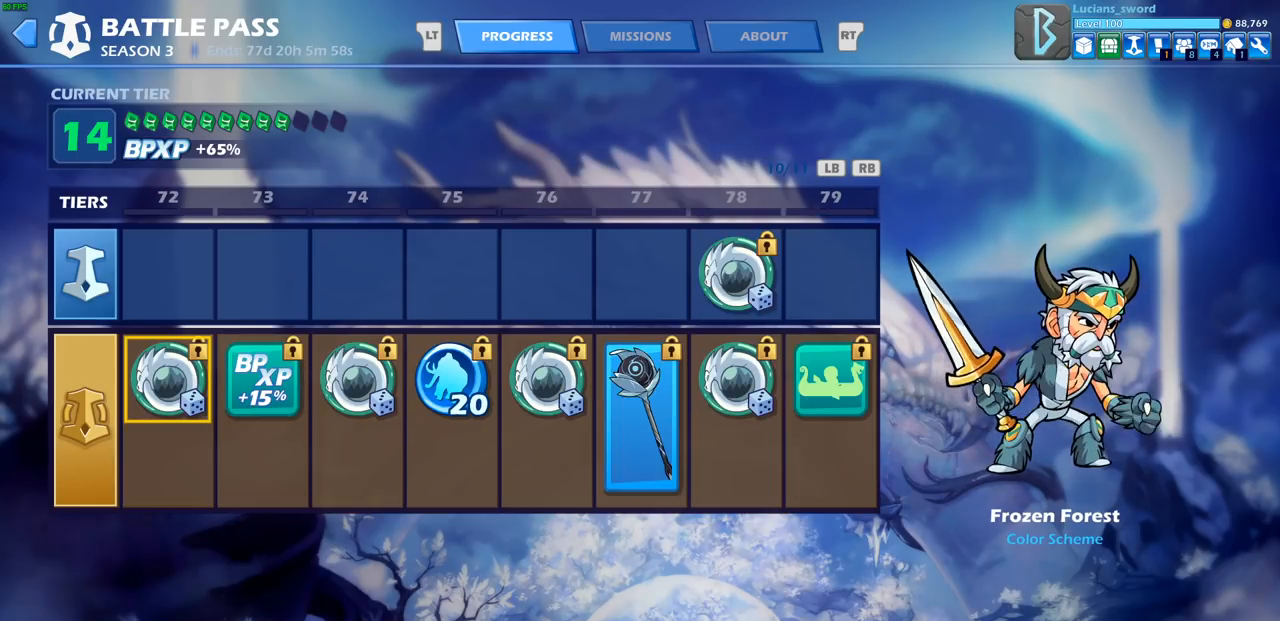
{"buttons": [], "left_stick": "center", "right_stick": "center", "events": [[33, "R1", "up"], [117, "R1", "down"], [217, "R1", "up"]]}
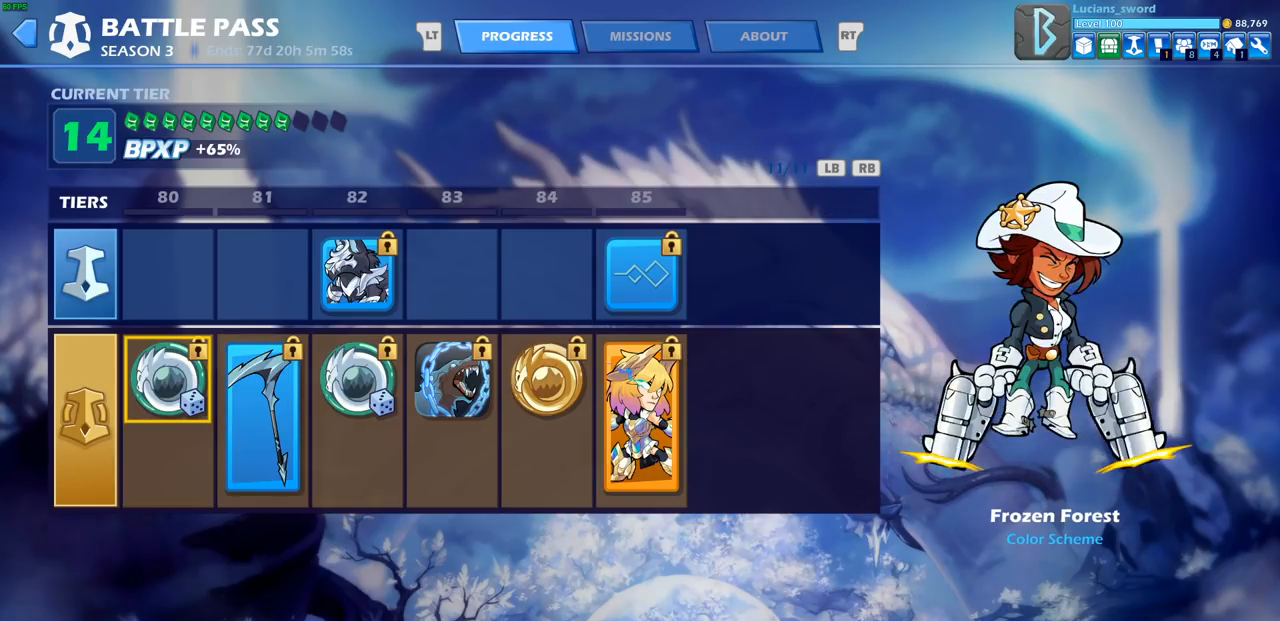
{"buttons": [], "left_stick": "center", "right_stick": "center", "events": []}
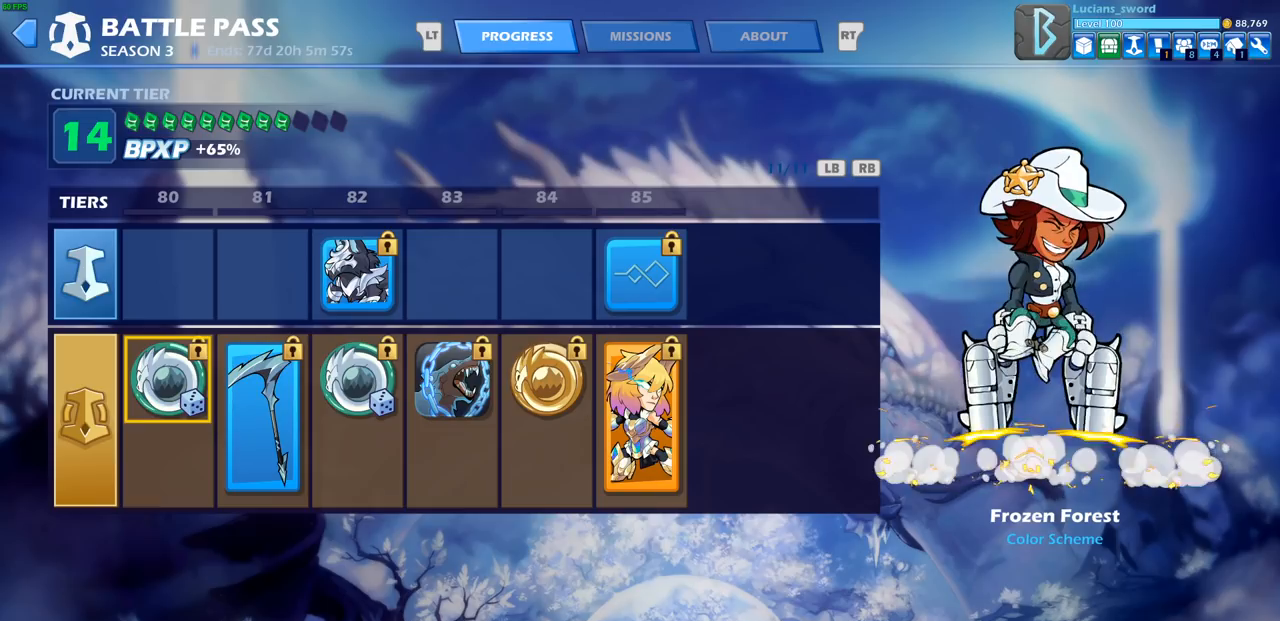
{"buttons": [], "left_stick": "center", "right_stick": "center", "events": []}
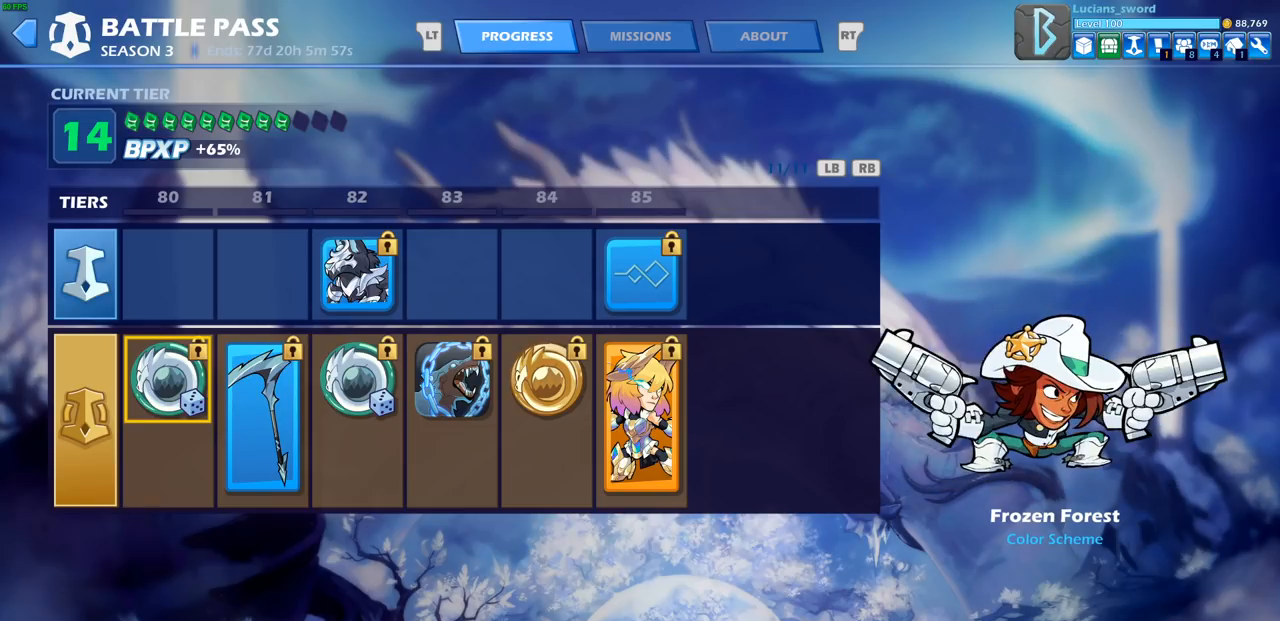
{"buttons": [], "left_stick": "center", "right_stick": "center", "events": []}
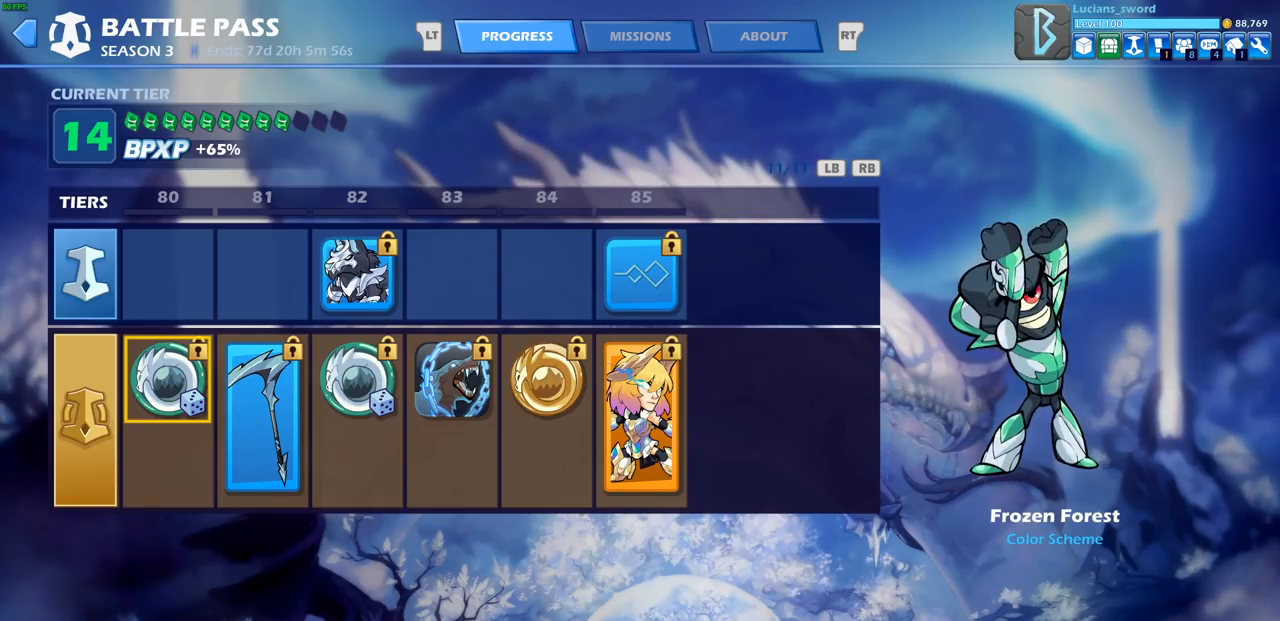
{"buttons": [], "left_stick": "center", "right_stick": "center", "events": []}
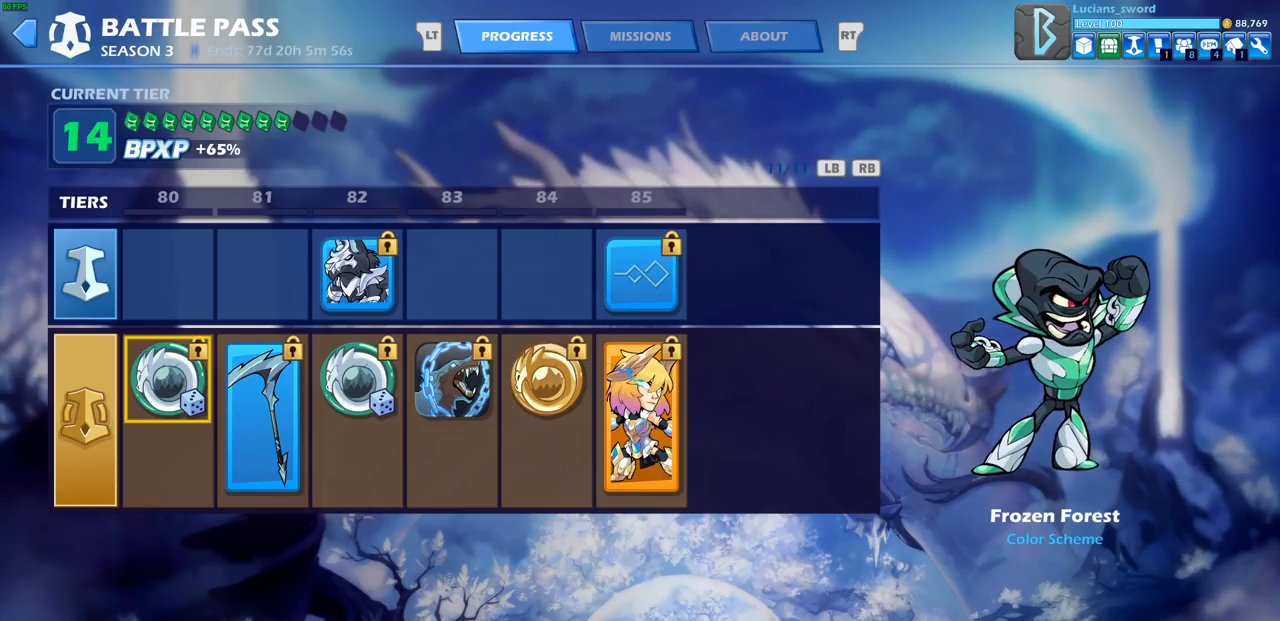
{"buttons": [], "left_stick": "center", "right_stick": "center", "events": []}
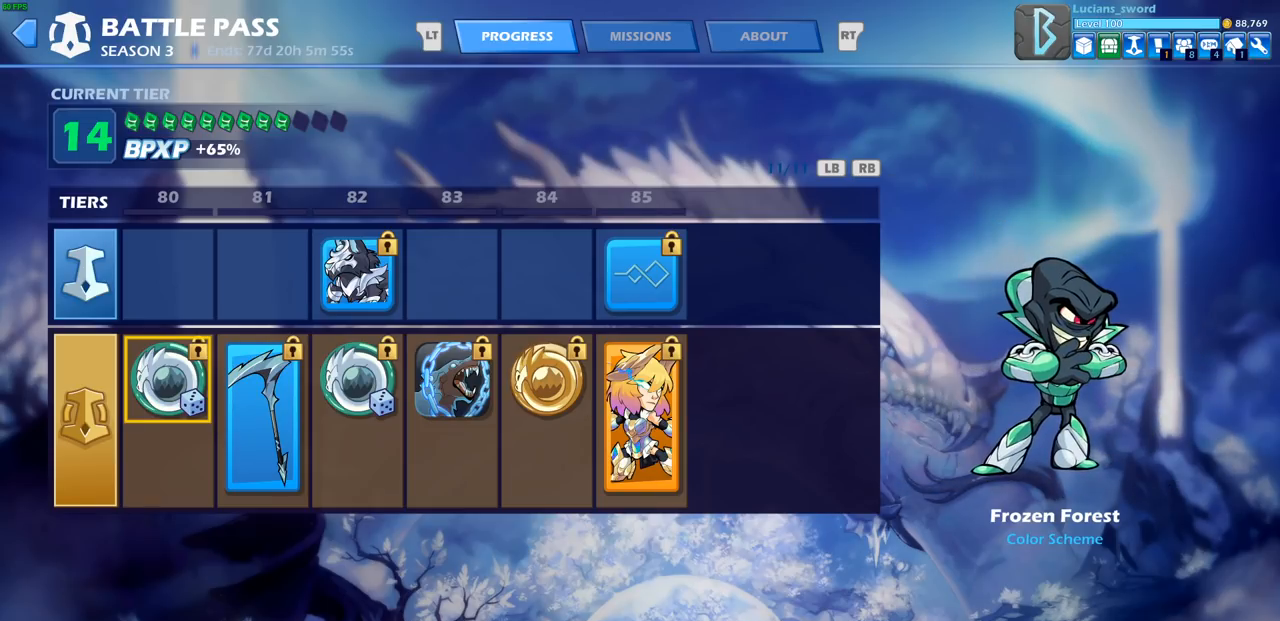
{"buttons": [], "left_stick": "center", "right_stick": "center", "events": []}
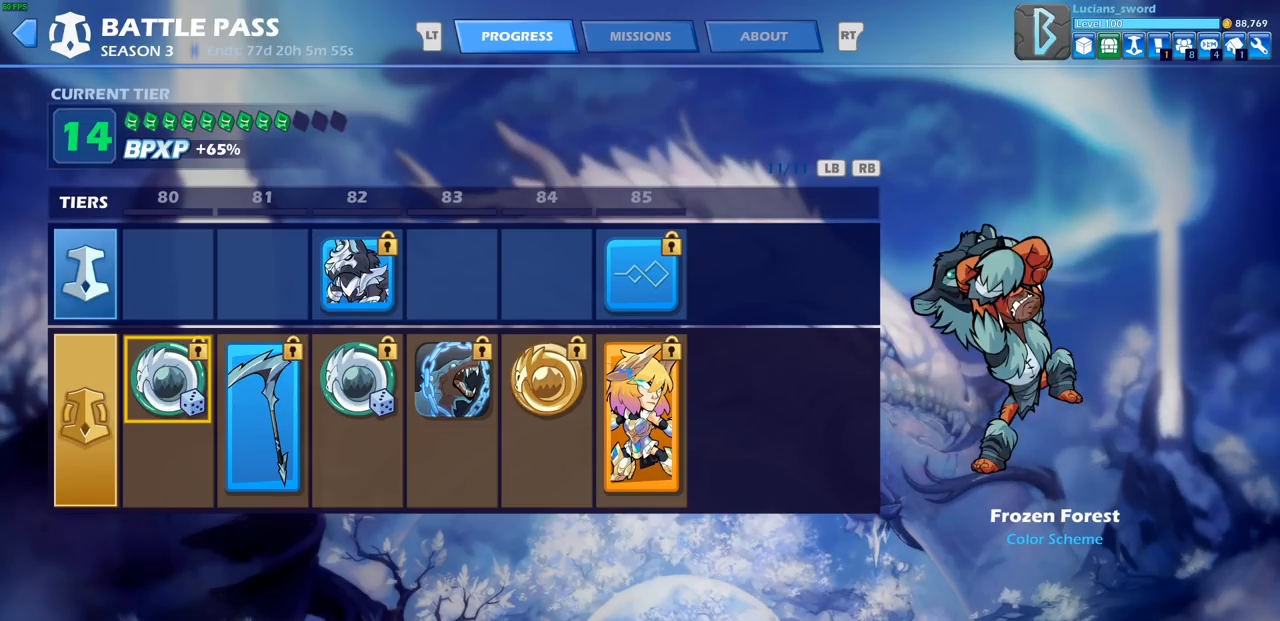
{"buttons": [], "left_stick": "center", "right_stick": "center", "events": []}
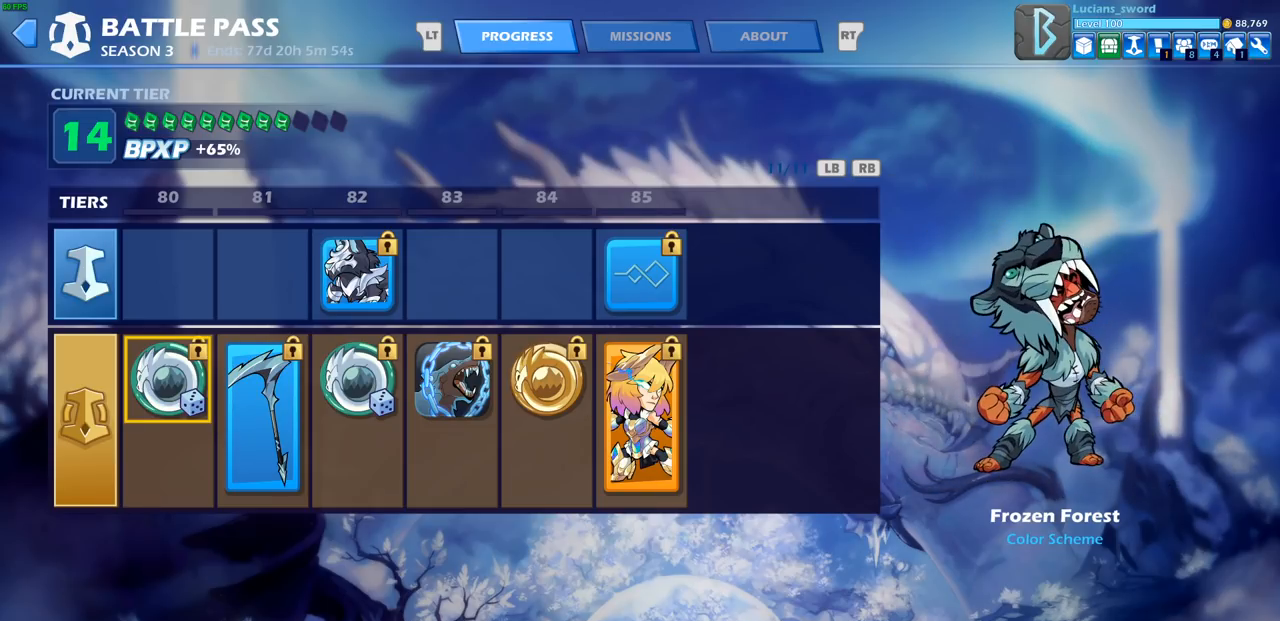
{"buttons": [], "left_stick": "center", "right_stick": "center", "events": []}
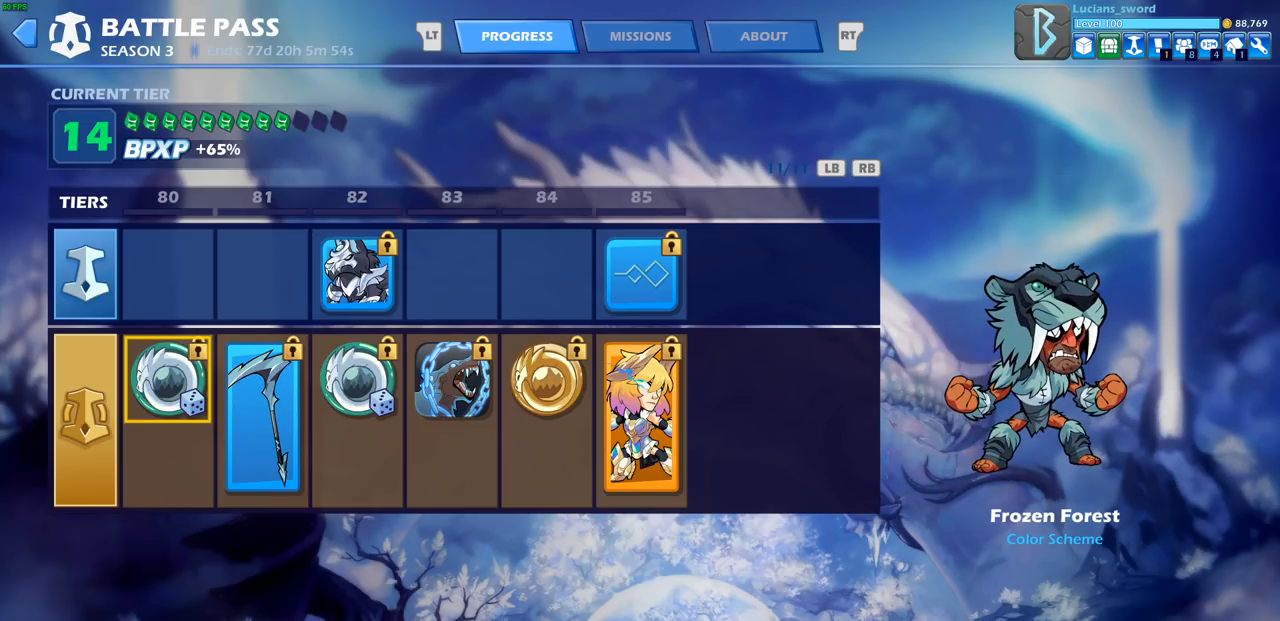
{"buttons": [], "left_stick": "center", "right_stick": "center", "events": [[300, "L1", "down"], [317, "L1", "up"]]}
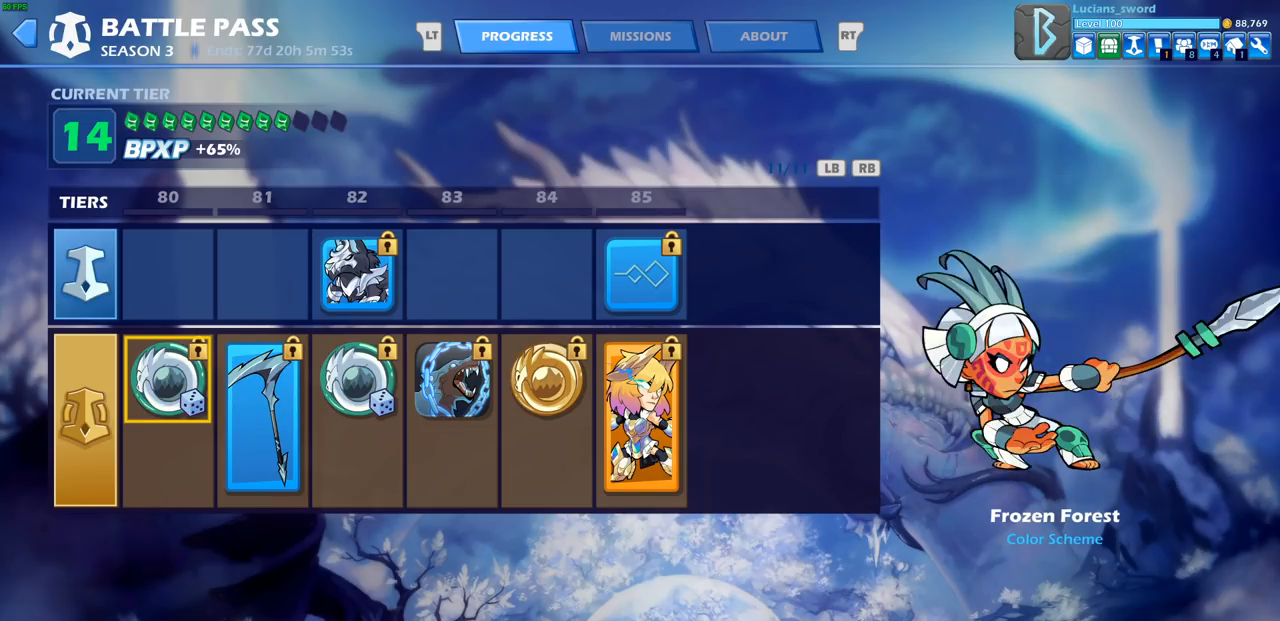
{"buttons": [], "left_stick": "center", "right_stick": "center", "events": []}
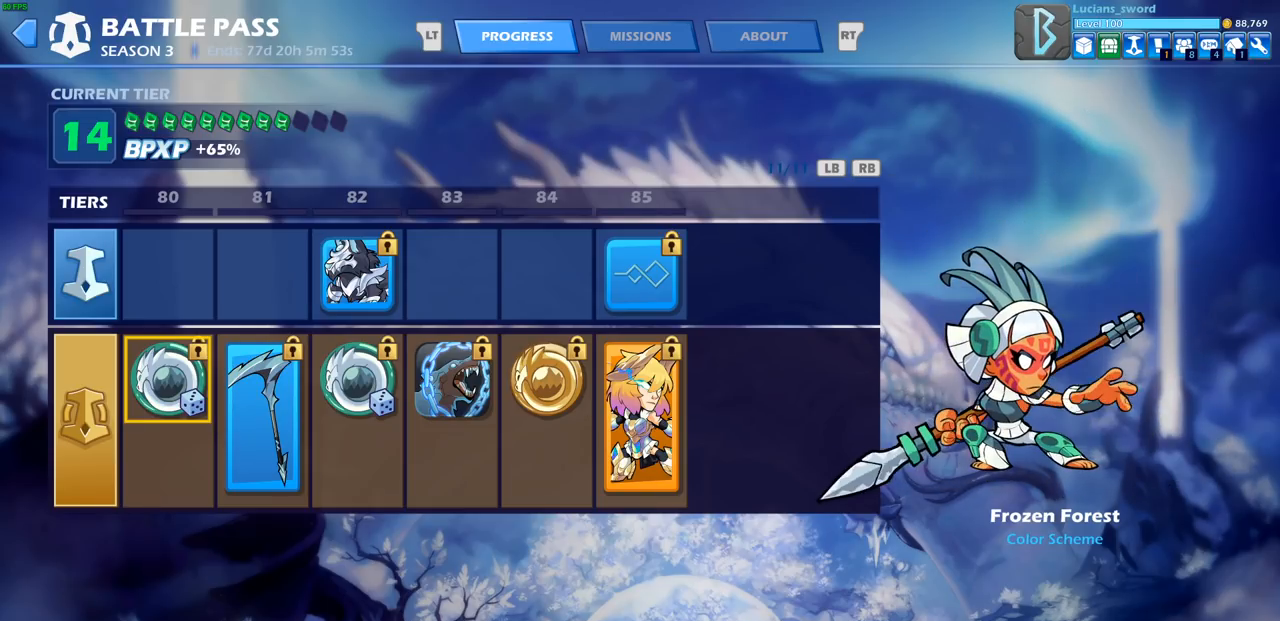
{"buttons": [], "left_stick": "center", "right_stick": "center", "events": []}
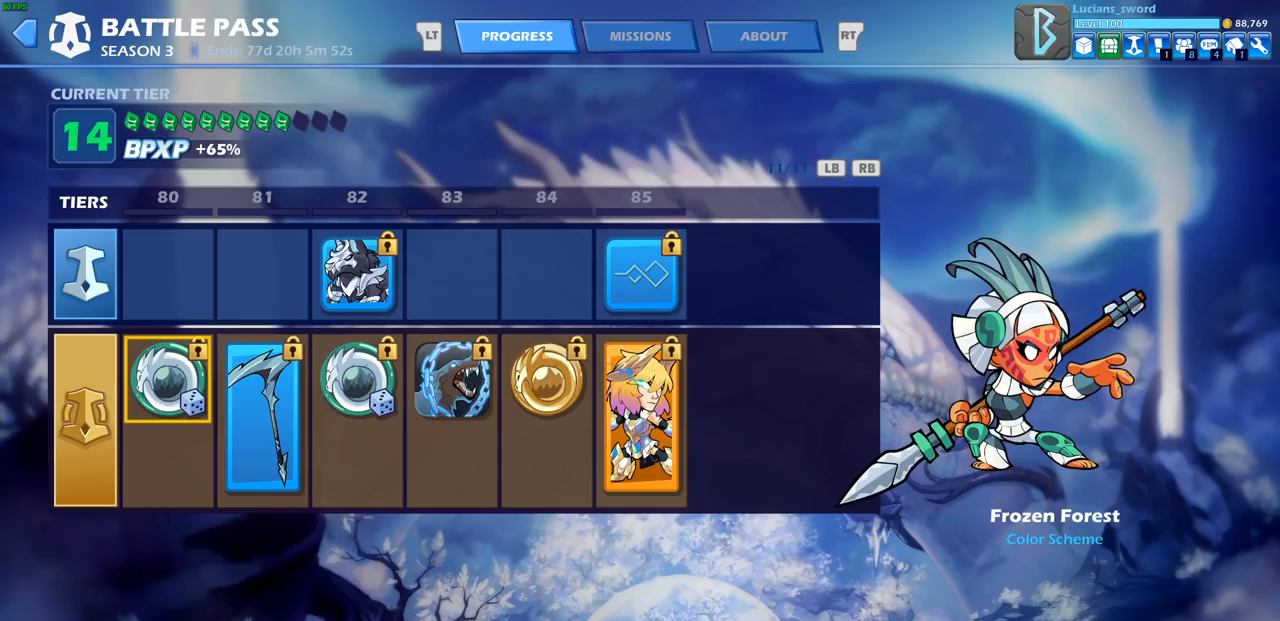
{"buttons": [], "left_stick": "center", "right_stick": "center", "events": []}
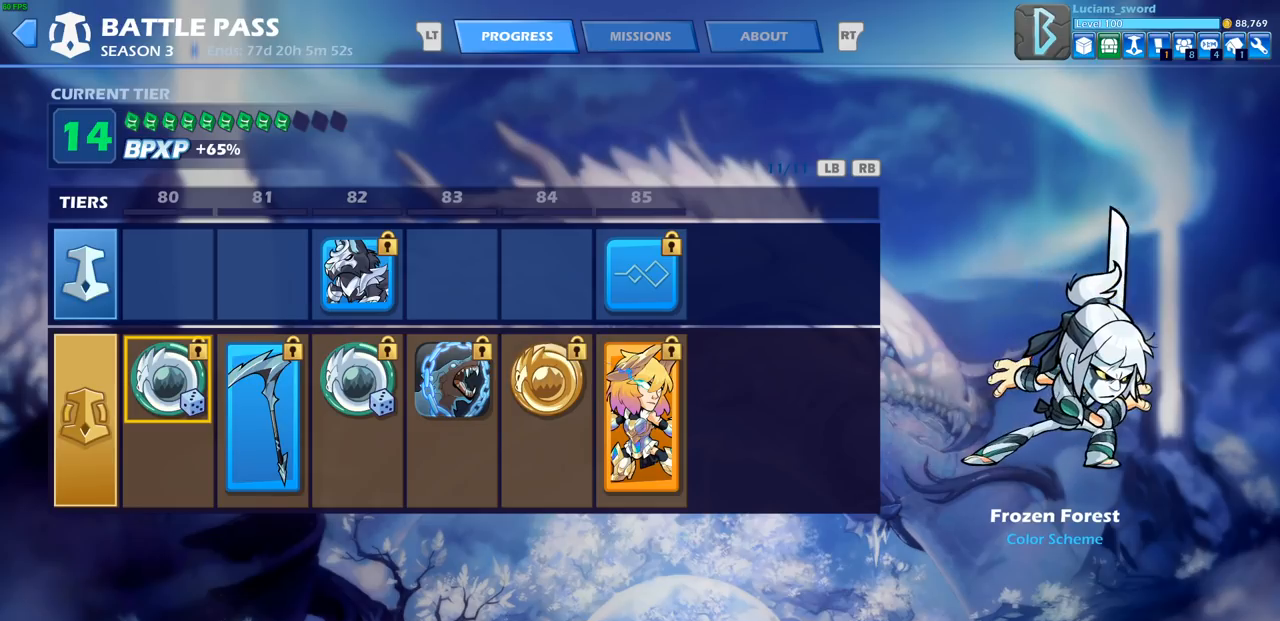
{"buttons": [], "left_stick": "center", "right_stick": "center", "events": []}
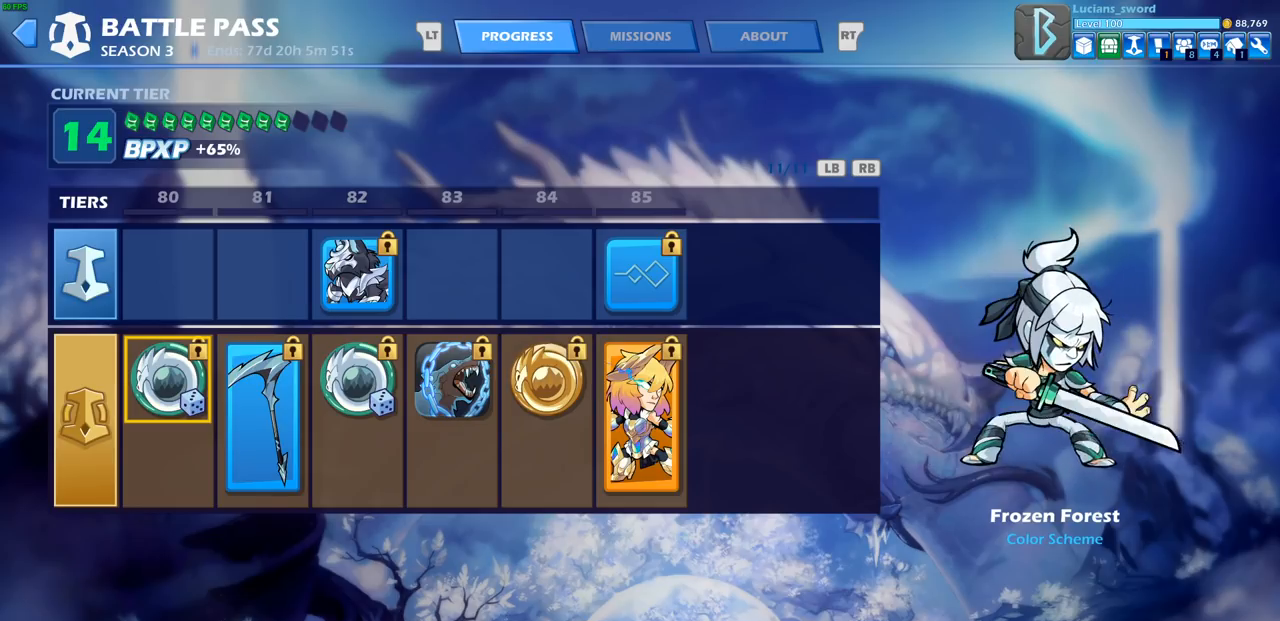
{"buttons": [], "left_stick": "center", "right_stick": "center", "events": []}
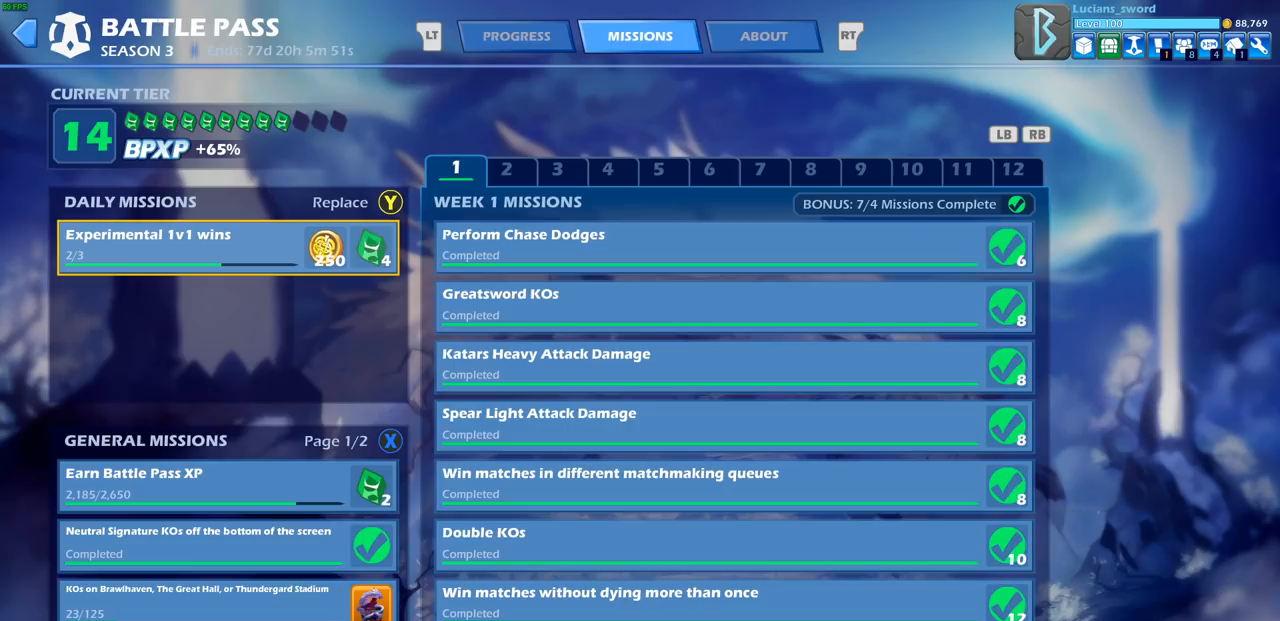
{"buttons": [], "left_stick": "center", "right_stick": "center", "events": [[67, "R2", "down"], [333, "R2", "up"]]}